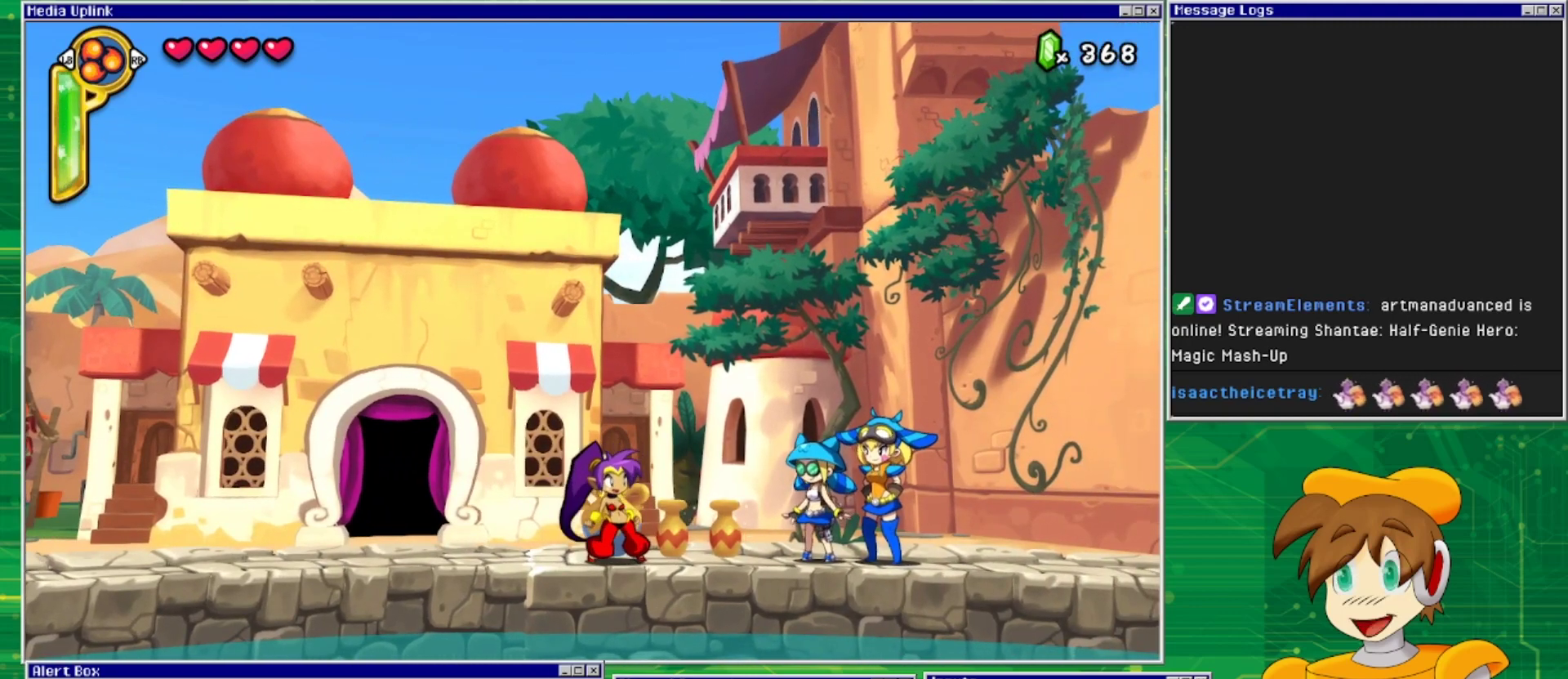
Gameplay with a controller (PlayStation layout); each line is a JSON object with the inputs held at the frame after it. "events" lists button and stick changes between this image and that frame as [ms after this image, input, new state], when the widget could be followed in between. Not read: L2 L3 R2 R3 left_stick right_stick.
{"buttons": [], "events": []}
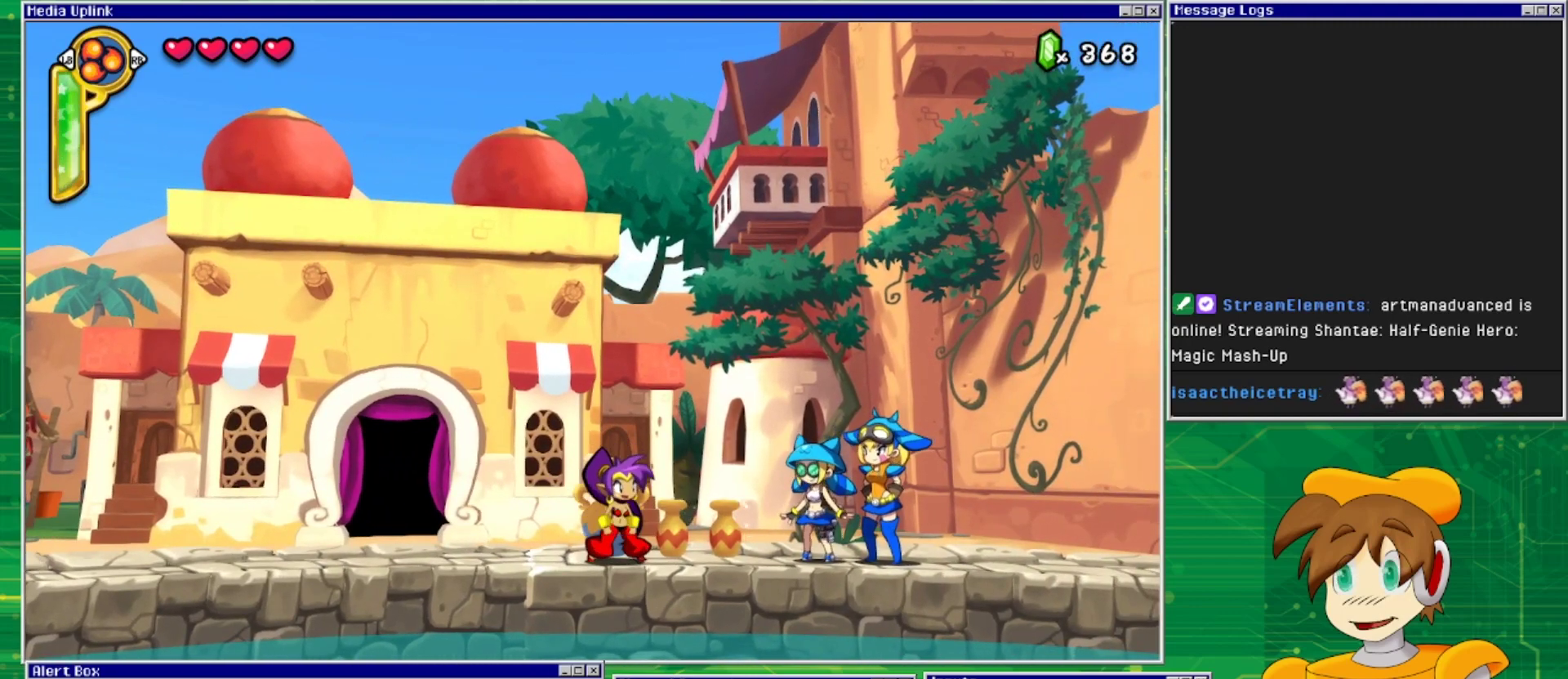
{"buttons": [], "events": []}
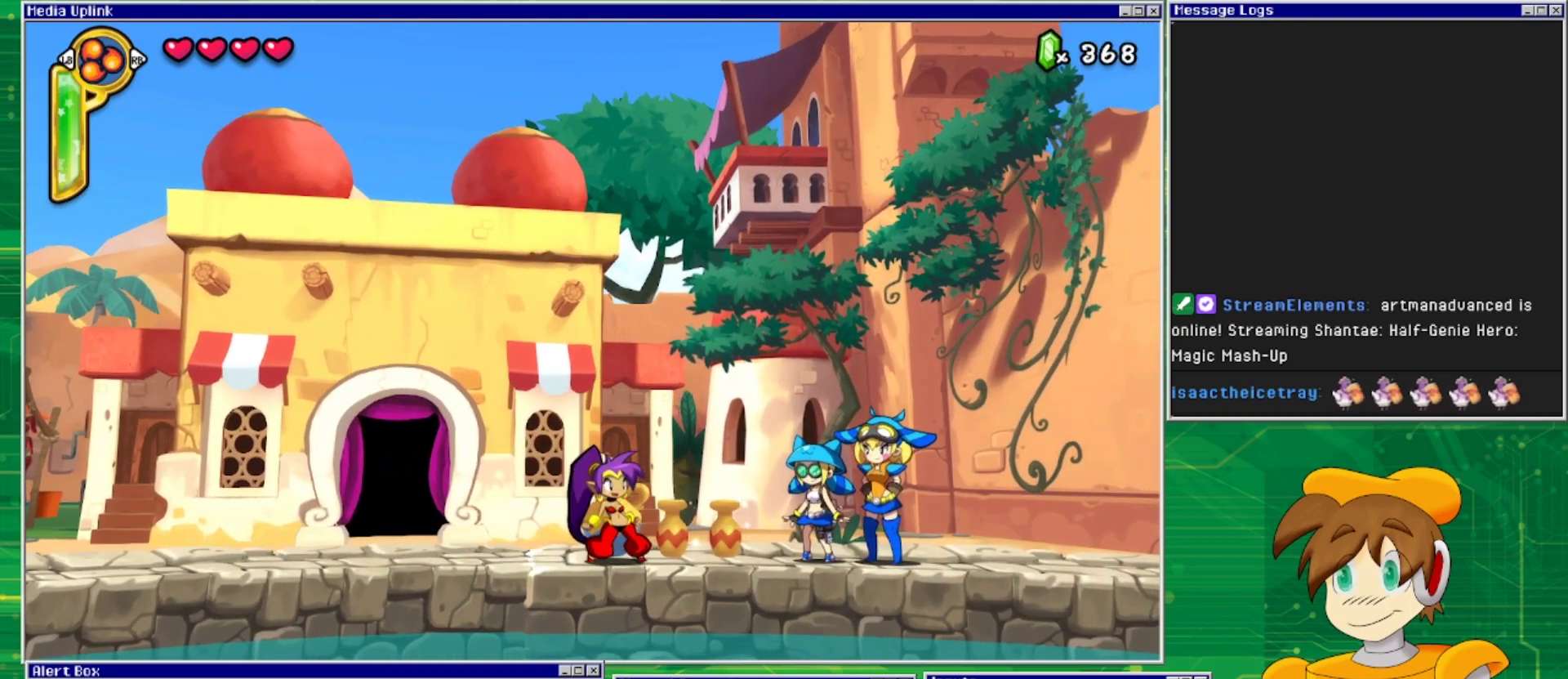
{"buttons": [], "events": []}
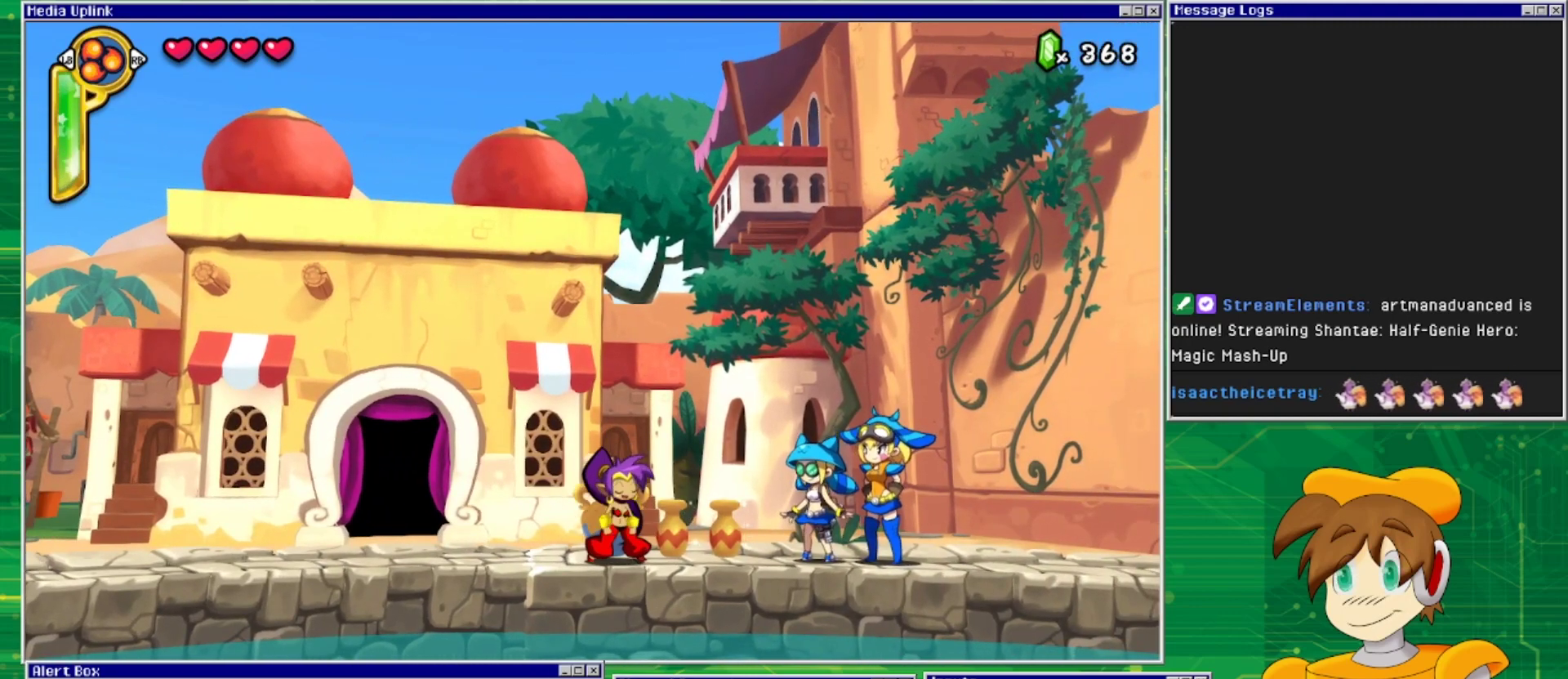
{"buttons": ["DPAD_LEFT"], "events": [[267, "DPAD_LEFT", "down"]]}
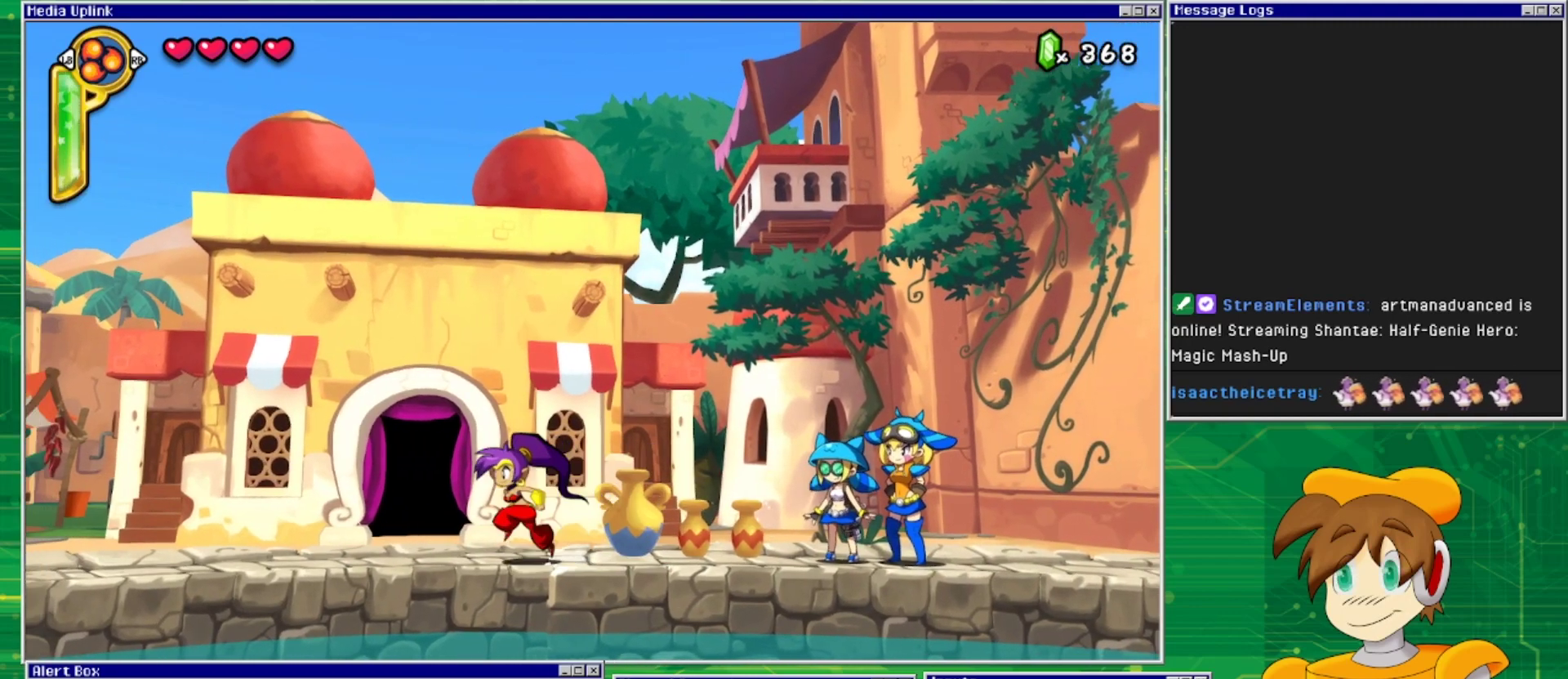
{"buttons": ["DPAD_LEFT"], "events": []}
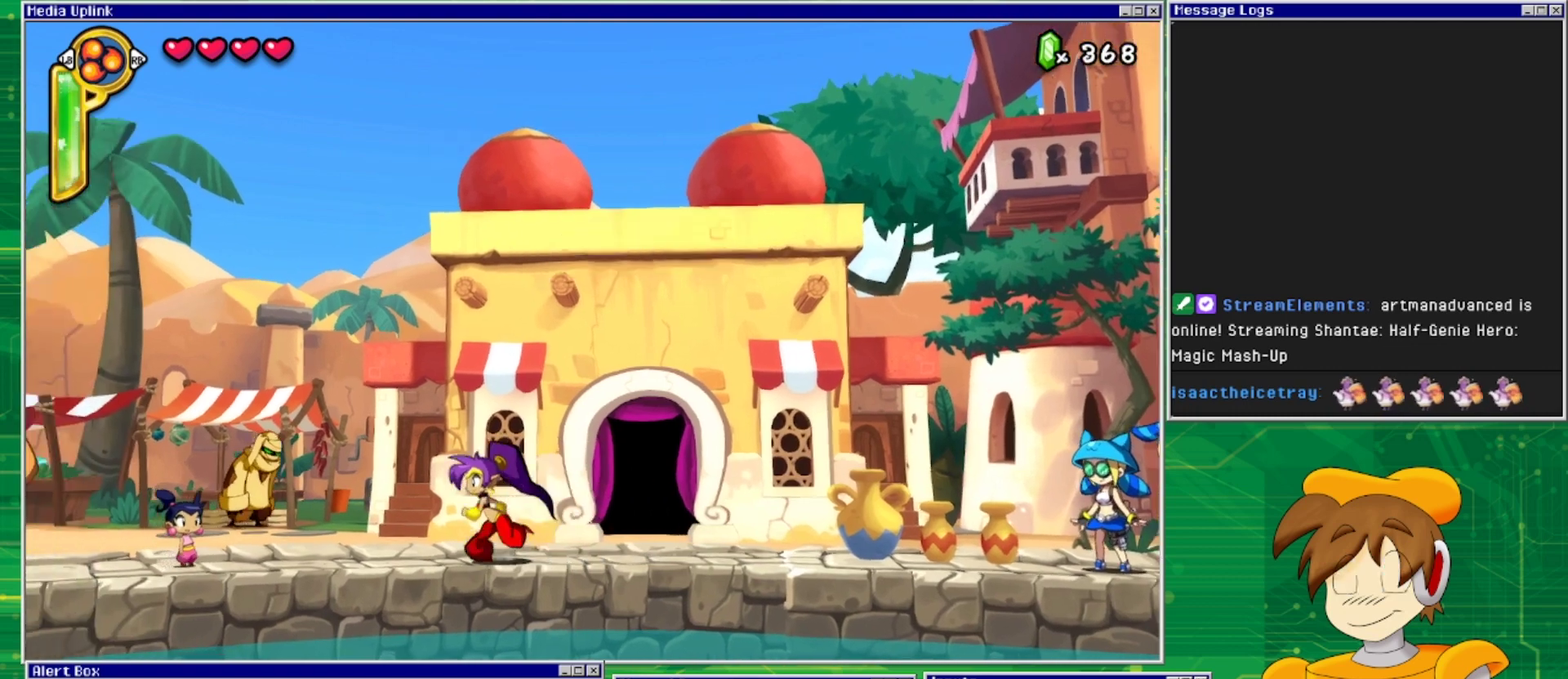
{"buttons": ["DPAD_LEFT"], "events": []}
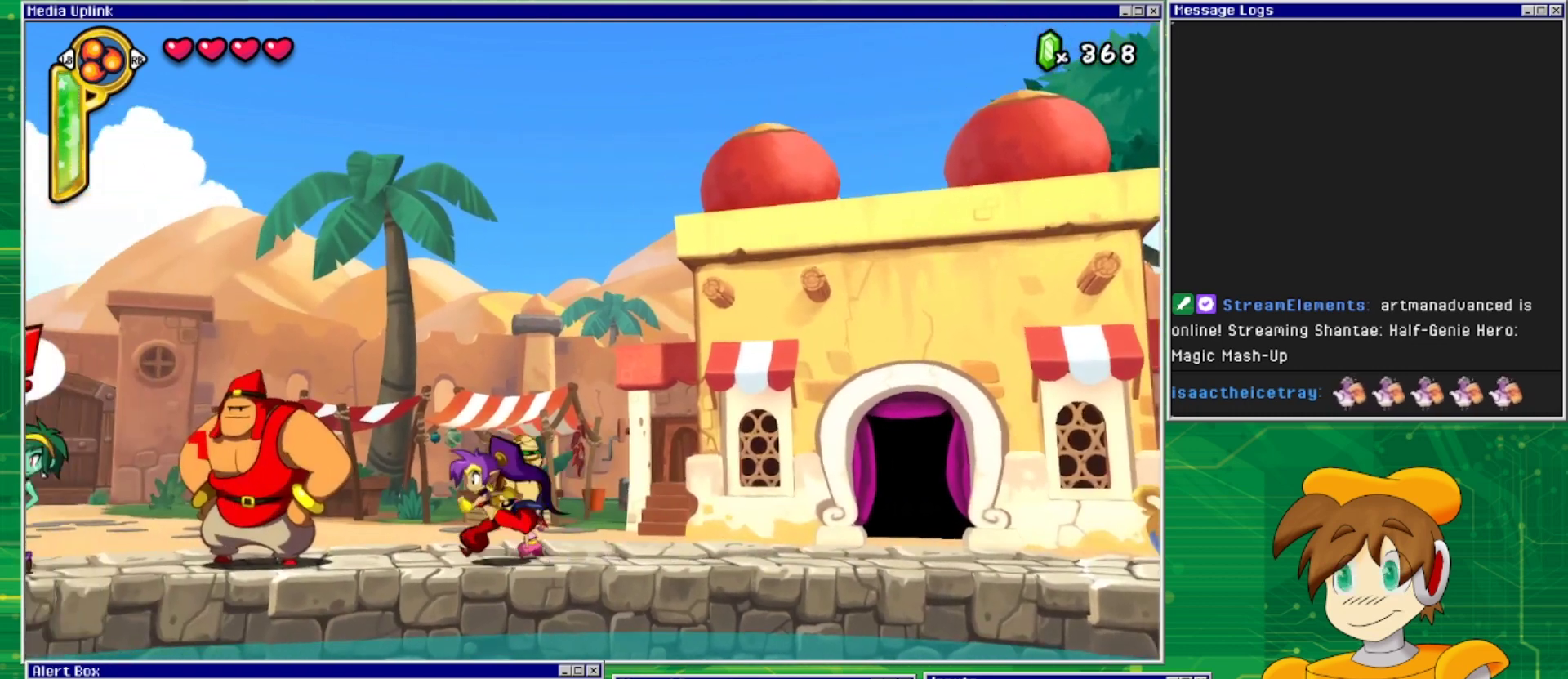
{"buttons": ["DPAD_LEFT"], "events": []}
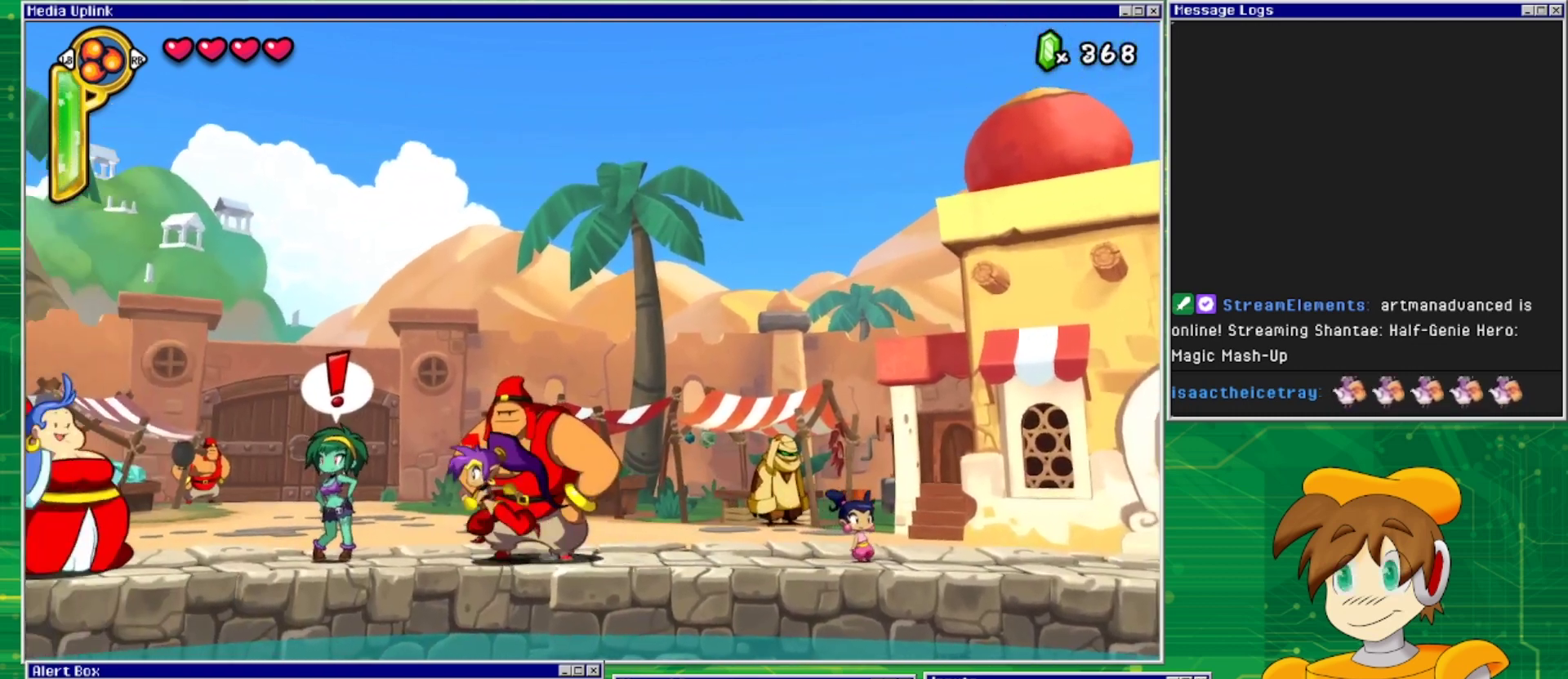
{"buttons": ["DPAD_LEFT"], "events": [[267, "DPAD_LEFT", "up"], [367, "DPAD_LEFT", "down"]]}
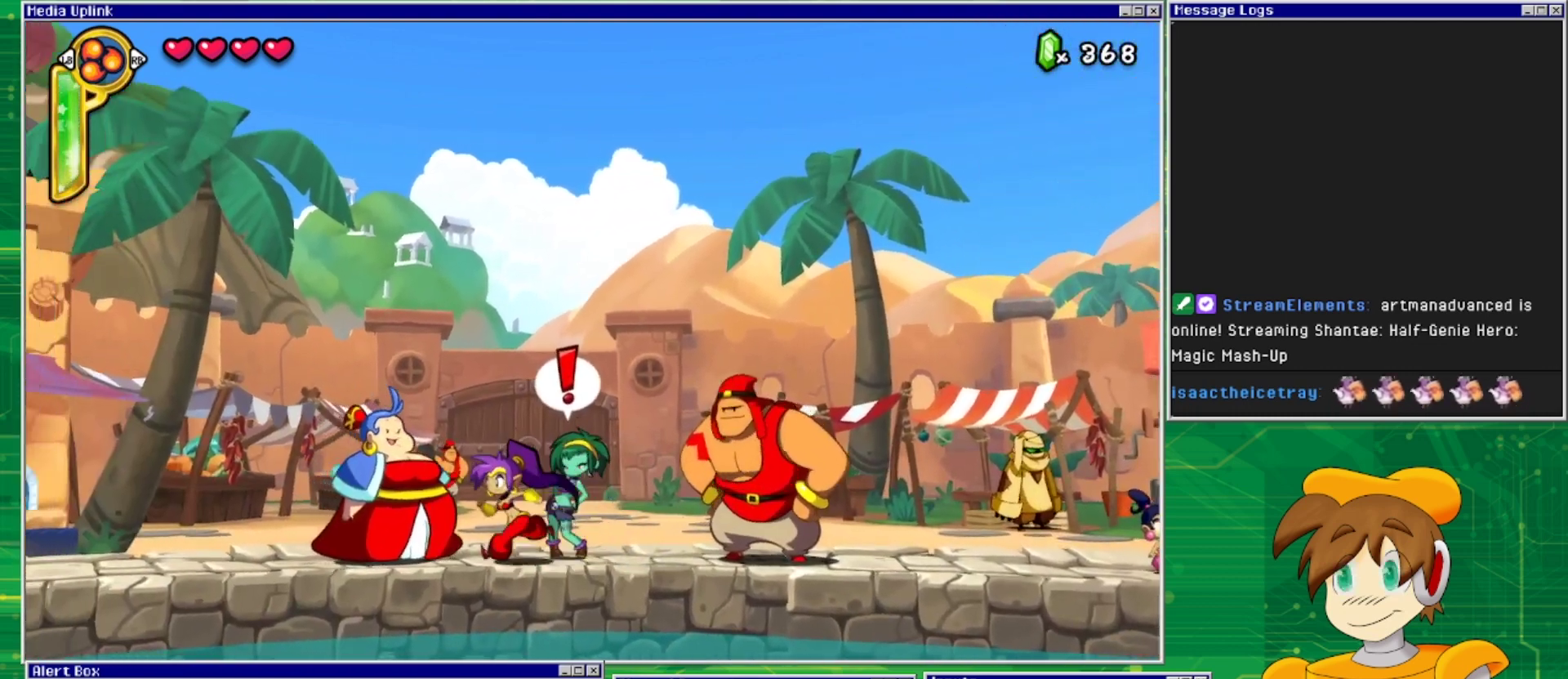
{"buttons": [], "events": [[133, "DPAD_LEFT", "up"], [333, "DPAD_RIGHT", "down"], [500, "DPAD_RIGHT", "up"]]}
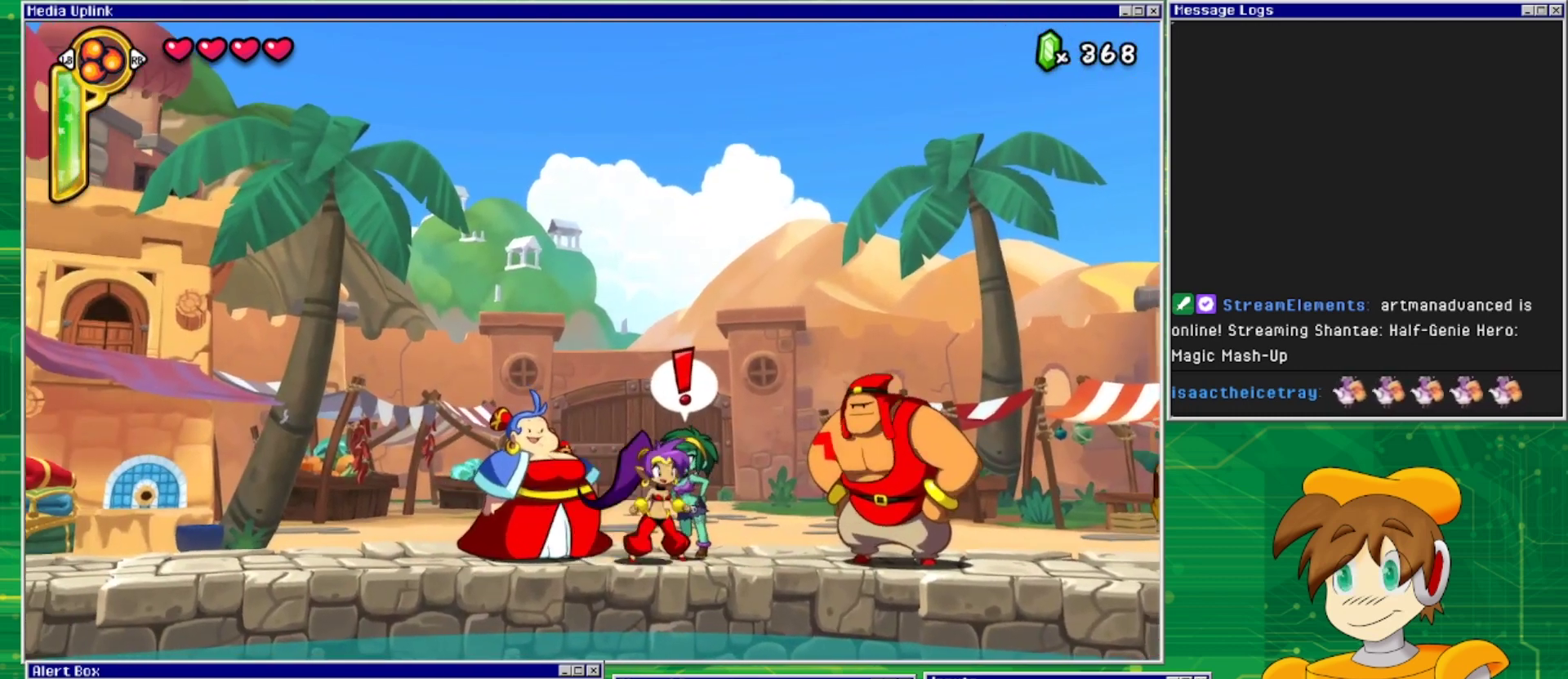
{"buttons": [], "events": [[67, "CIRCLE", "down"], [167, "CIRCLE", "up"]]}
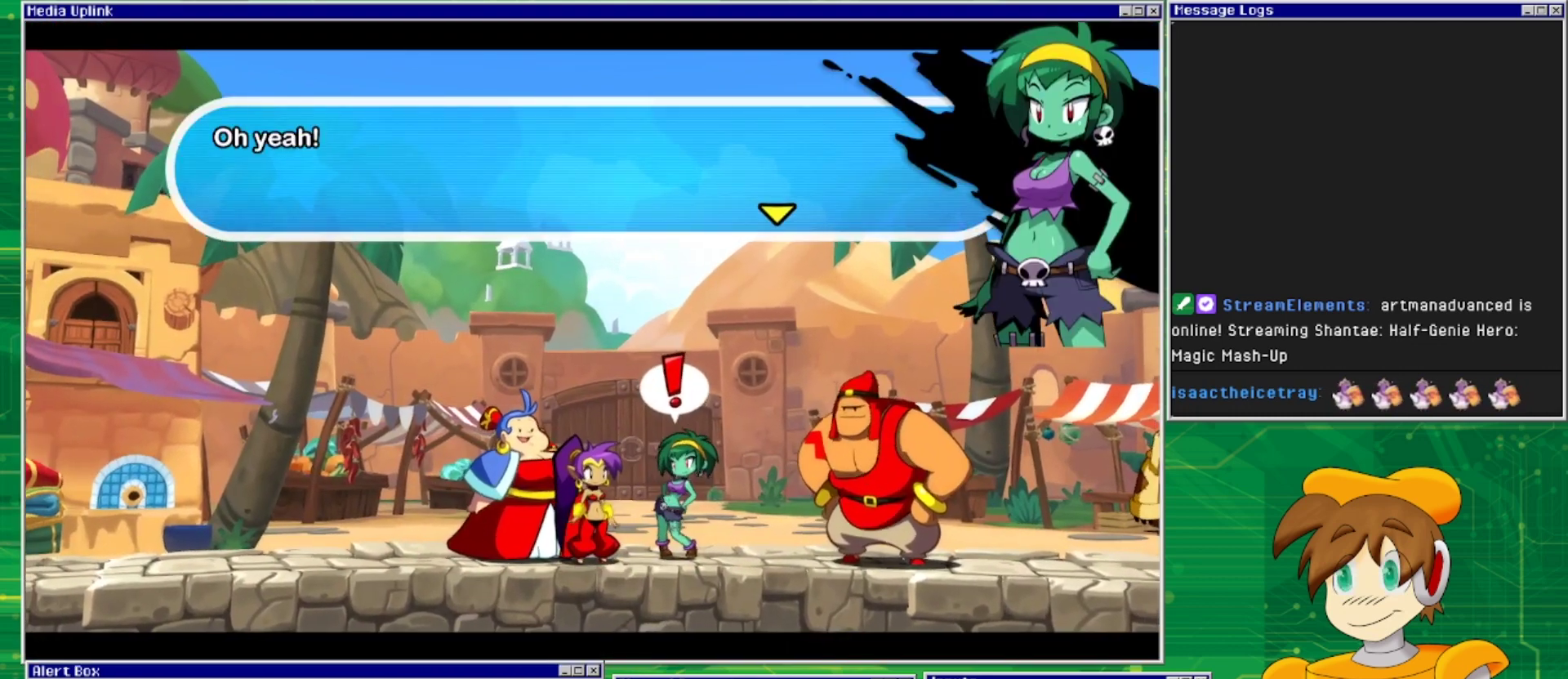
{"buttons": [], "events": []}
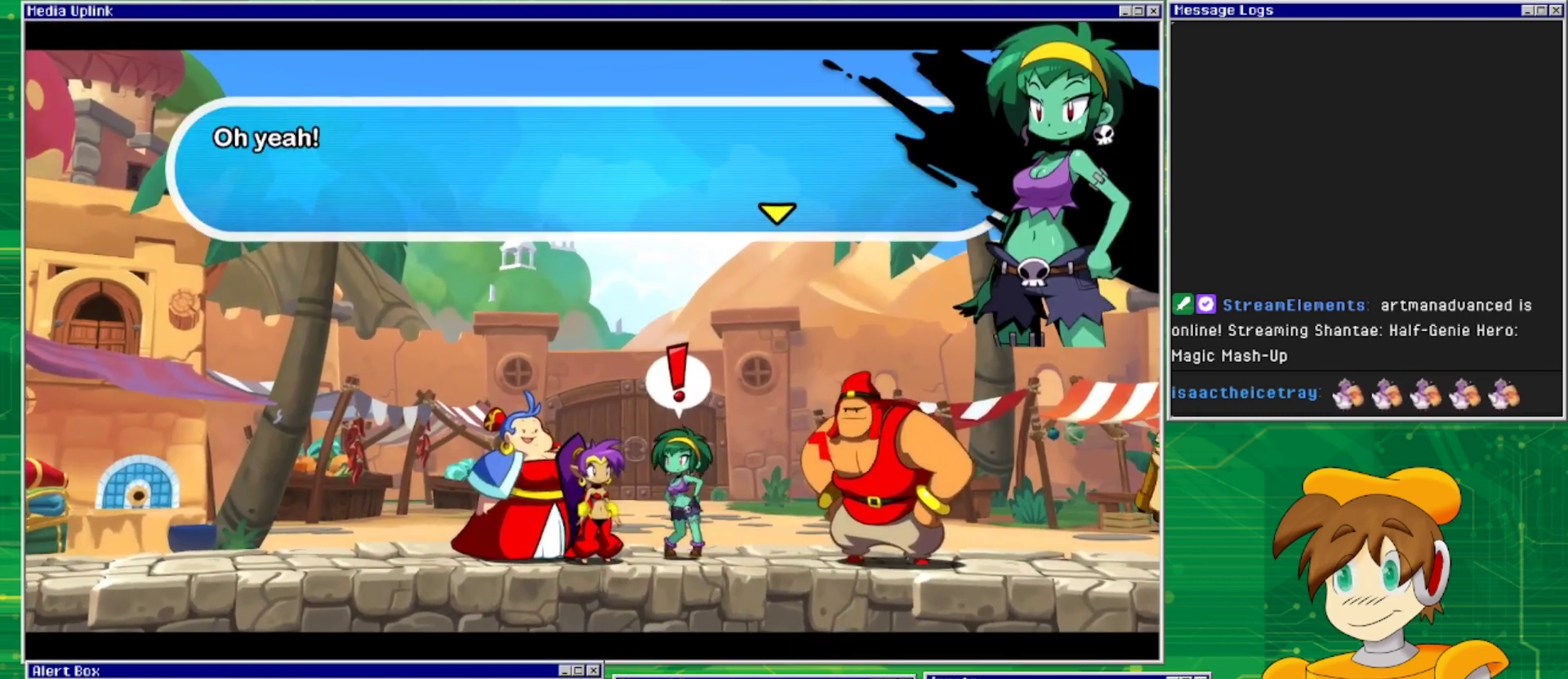
{"buttons": ["CROSS"], "events": [[433, "CROSS", "down"]]}
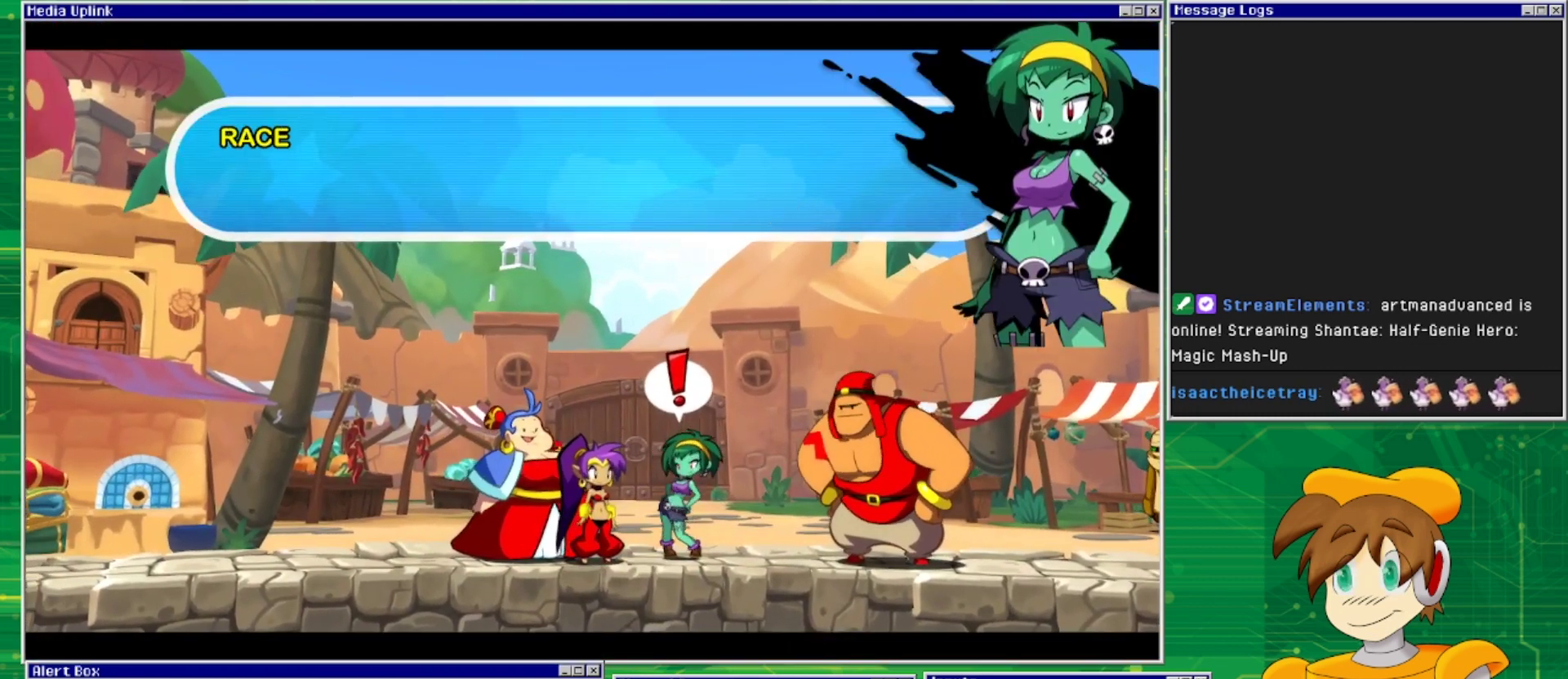
{"buttons": [], "events": [[100, "CROSS", "up"]]}
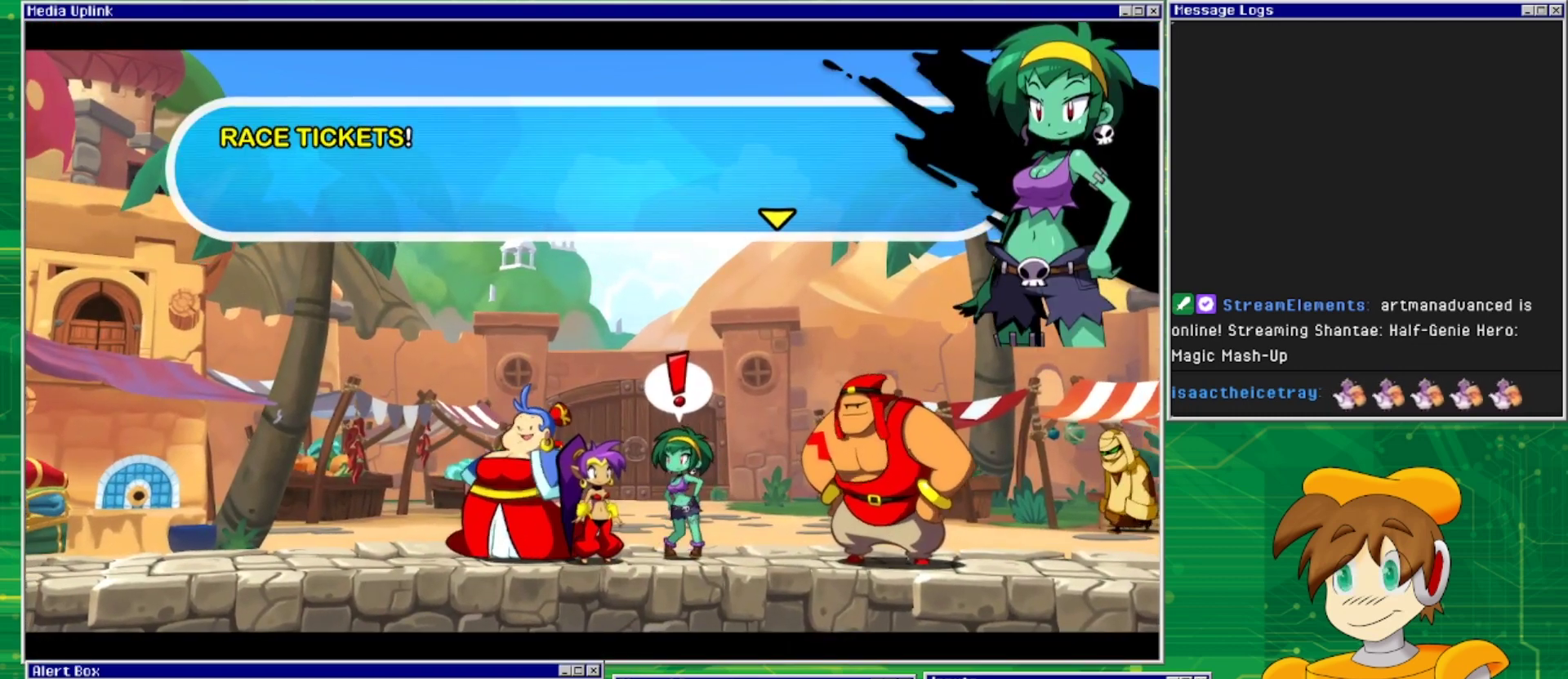
{"buttons": ["CROSS"], "events": [[500, "CROSS", "down"]]}
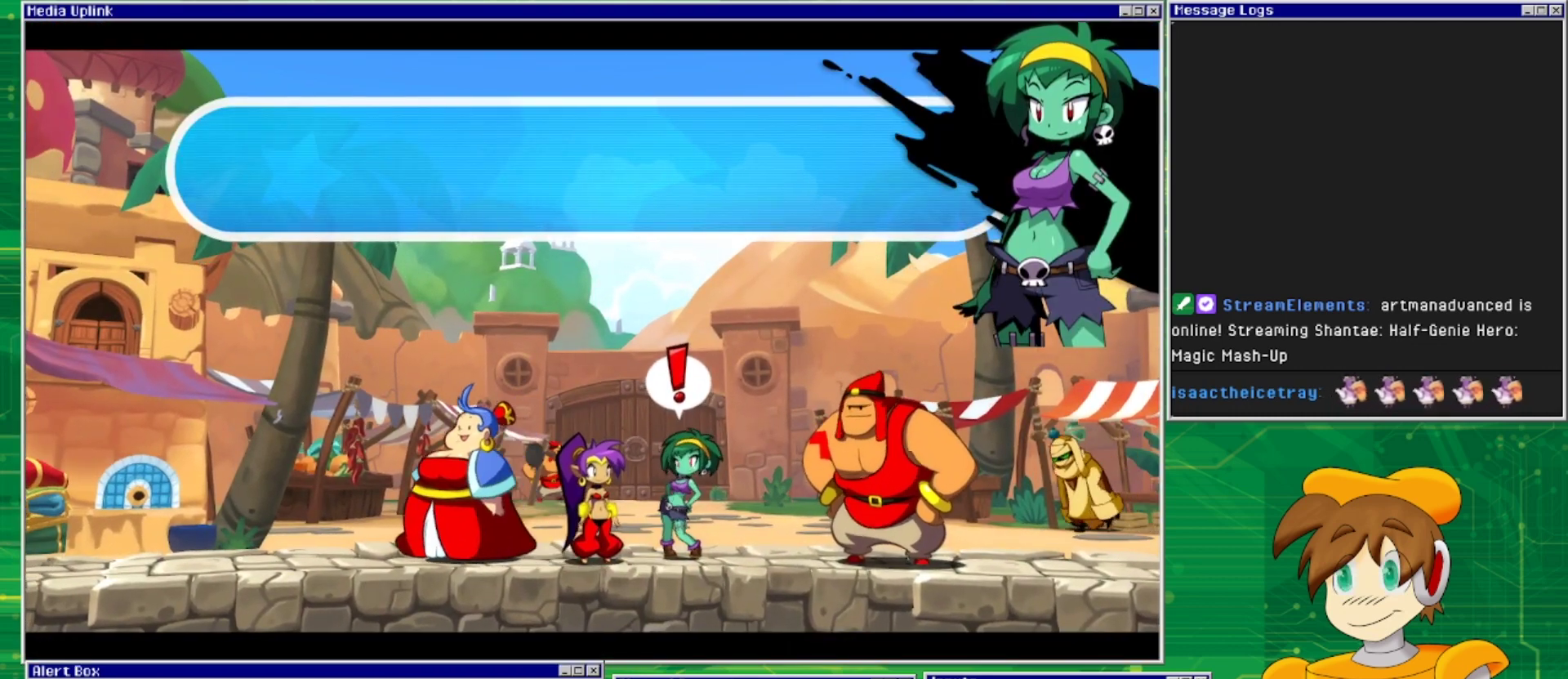
{"buttons": [], "events": [[100, "CROSS", "up"]]}
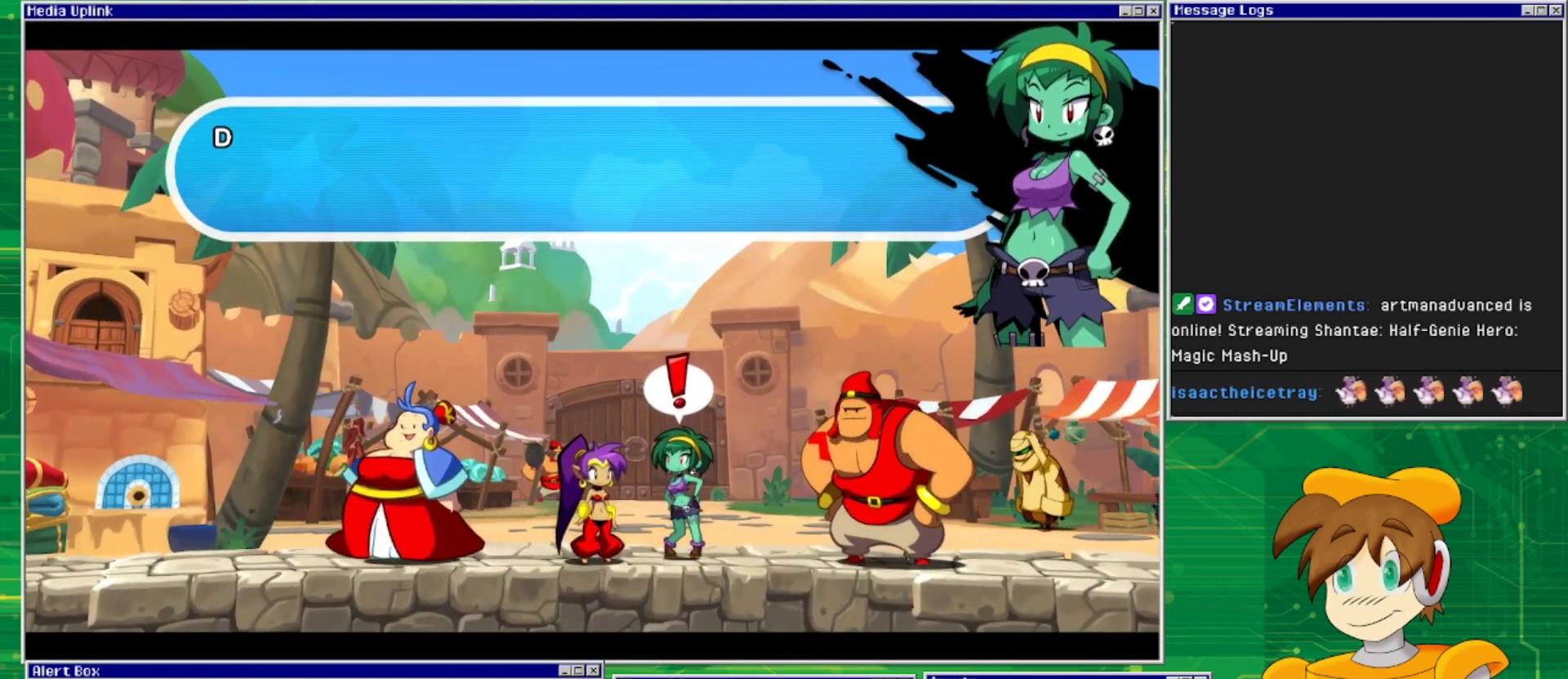
{"buttons": [], "events": []}
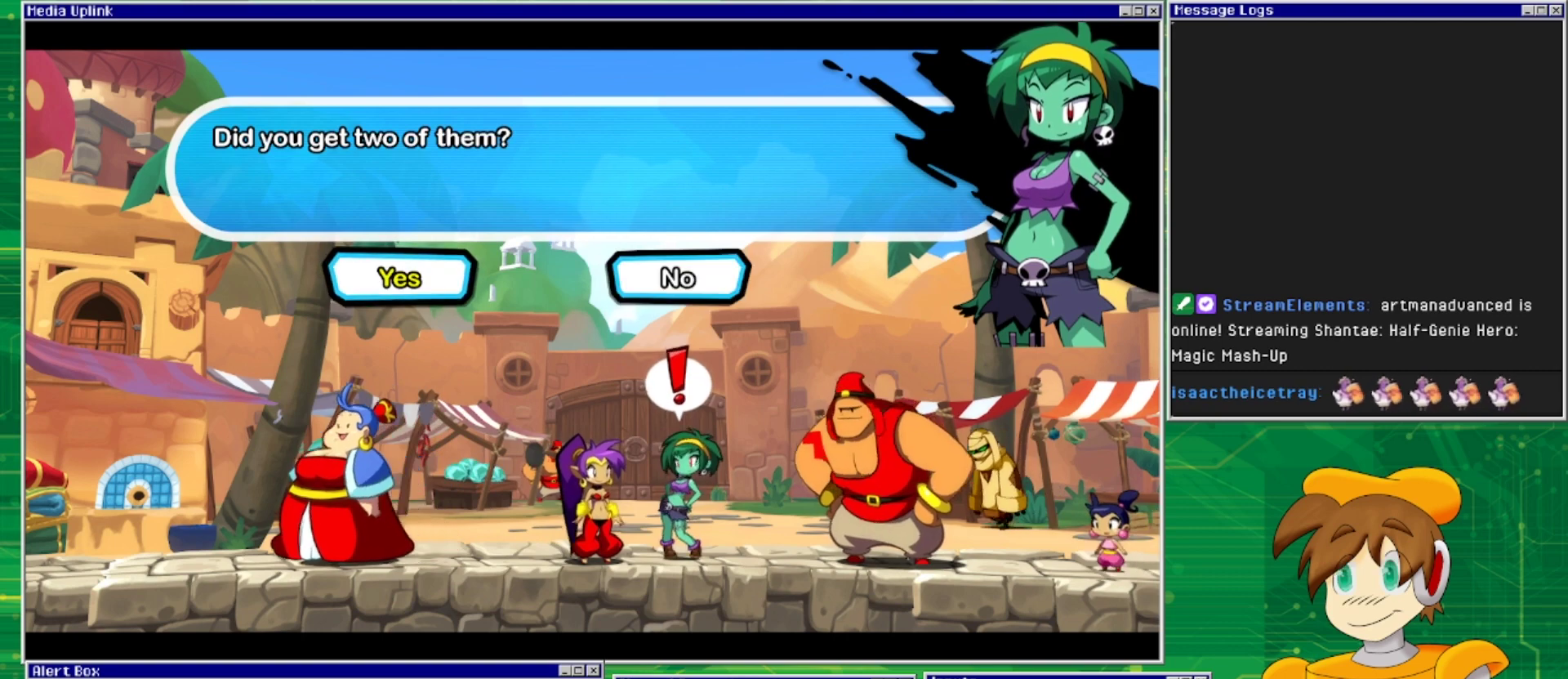
{"buttons": [], "events": []}
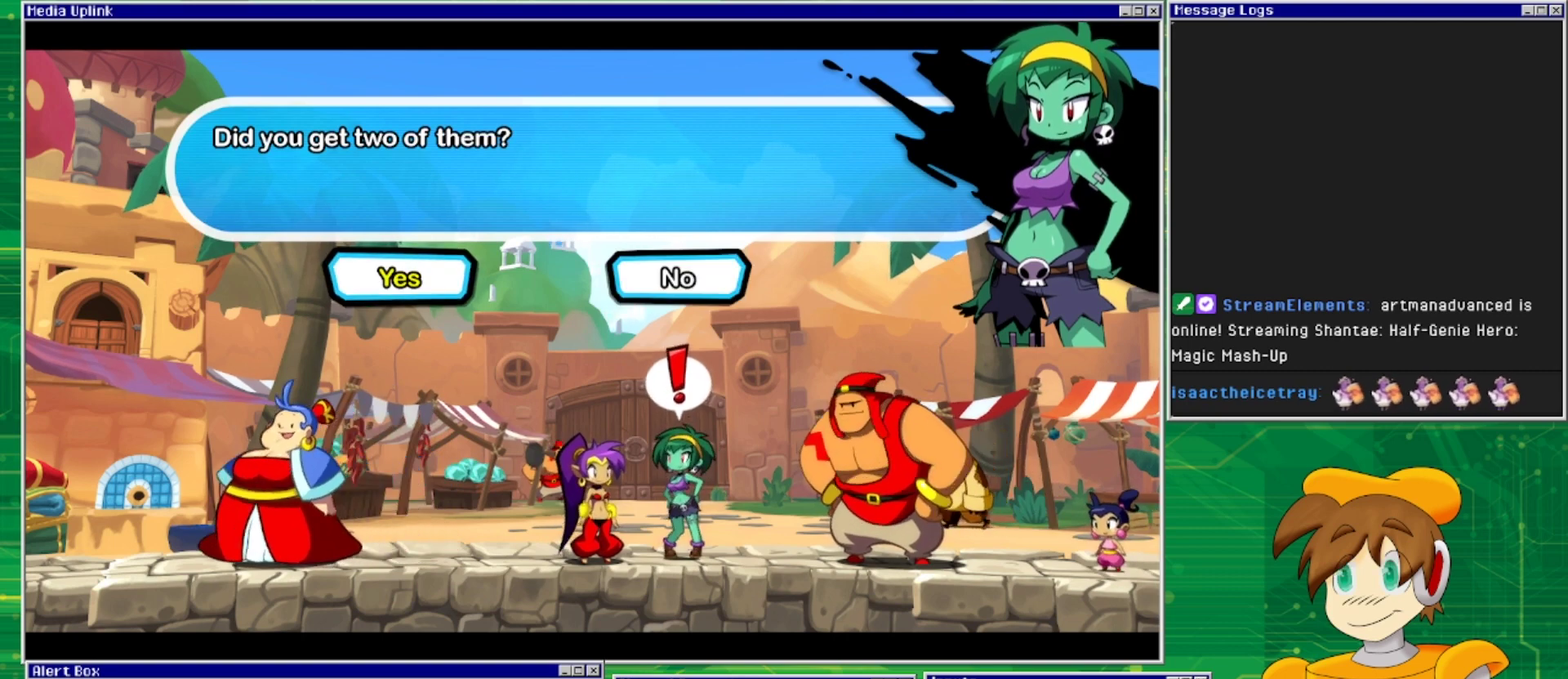
{"buttons": [], "events": [[33, "CROSS", "down"], [200, "CROSS", "up"]]}
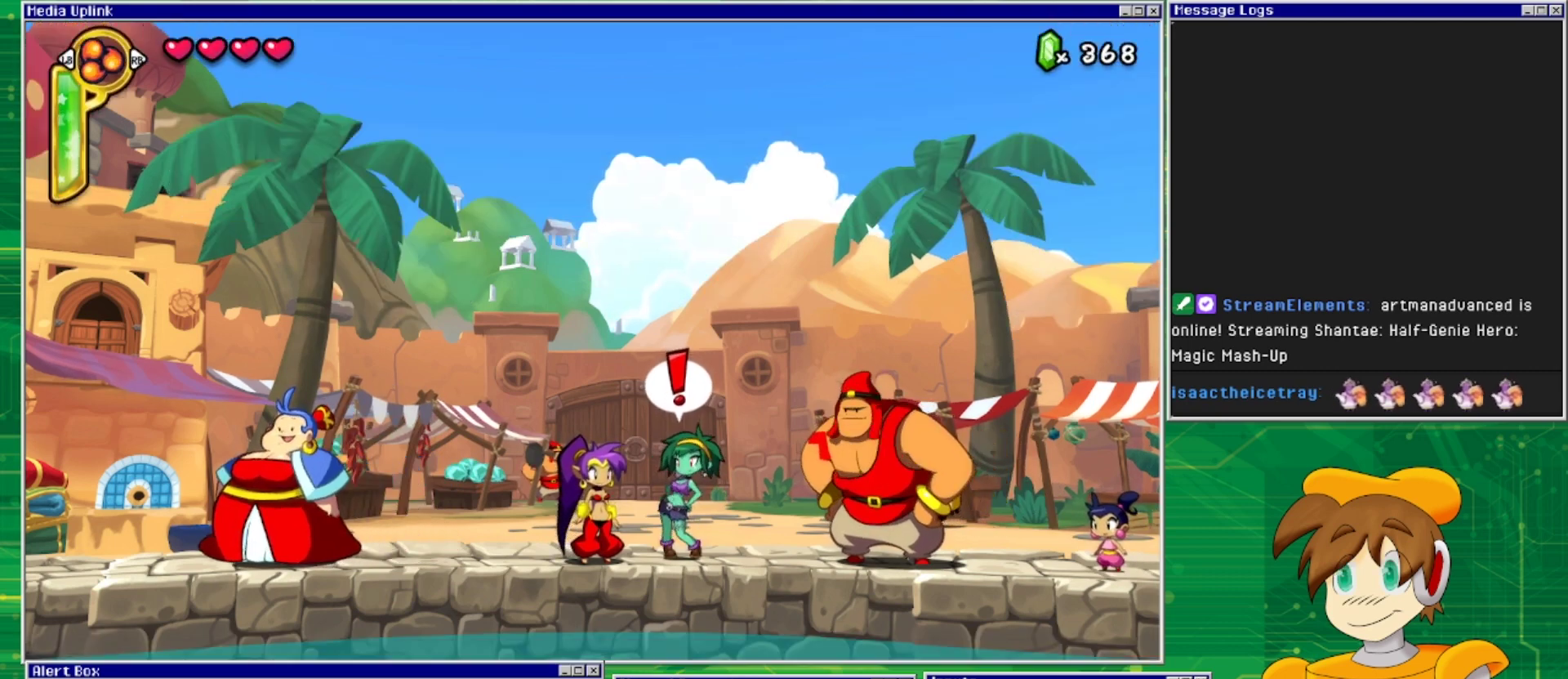
{"buttons": [], "events": []}
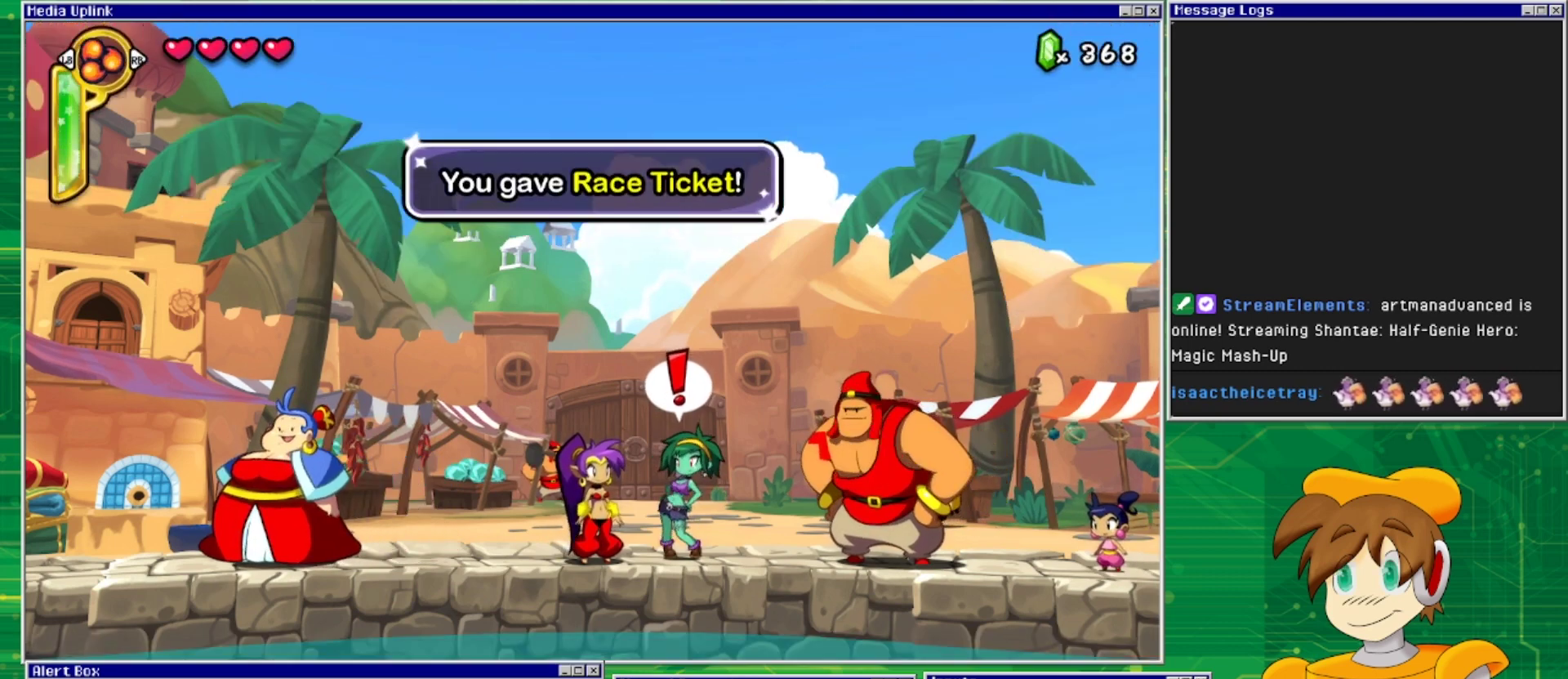
{"buttons": [], "events": []}
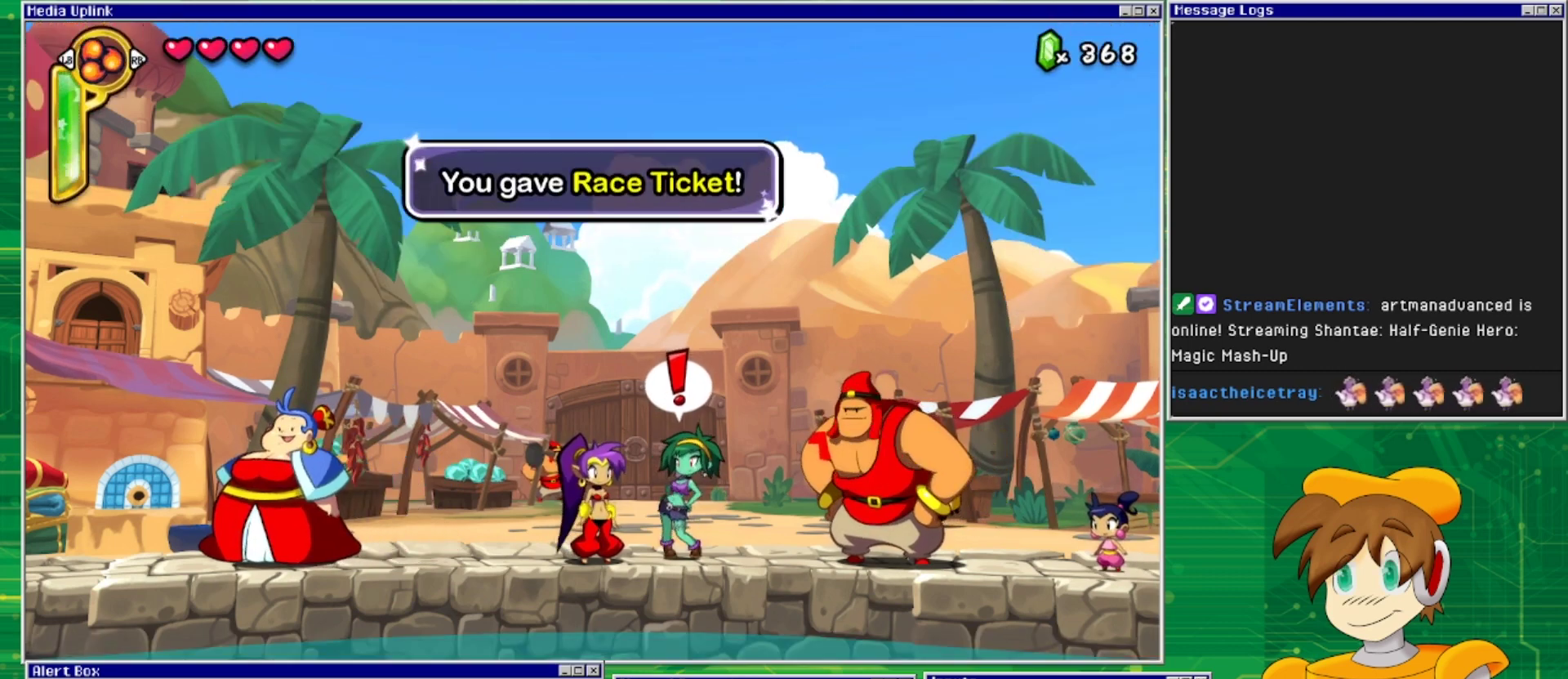
{"buttons": [], "events": []}
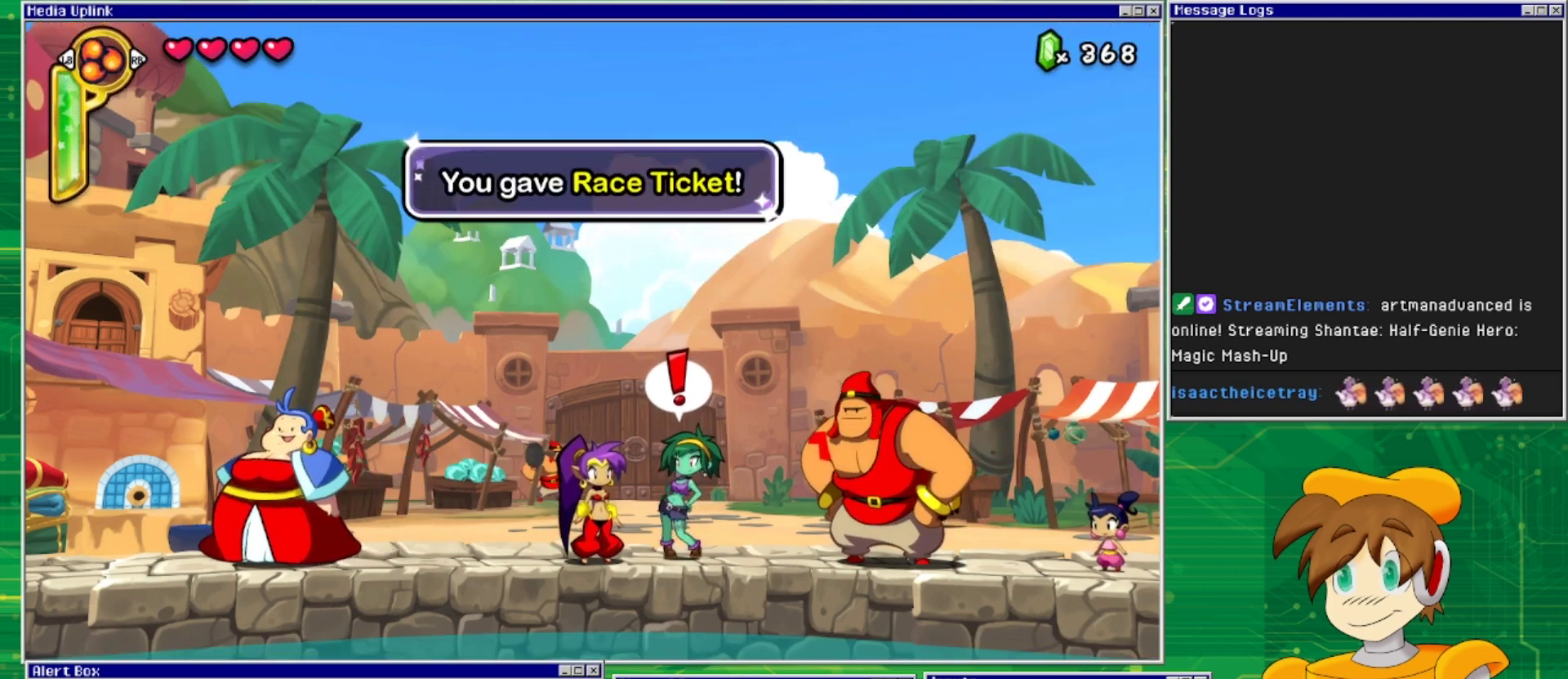
{"buttons": [], "events": []}
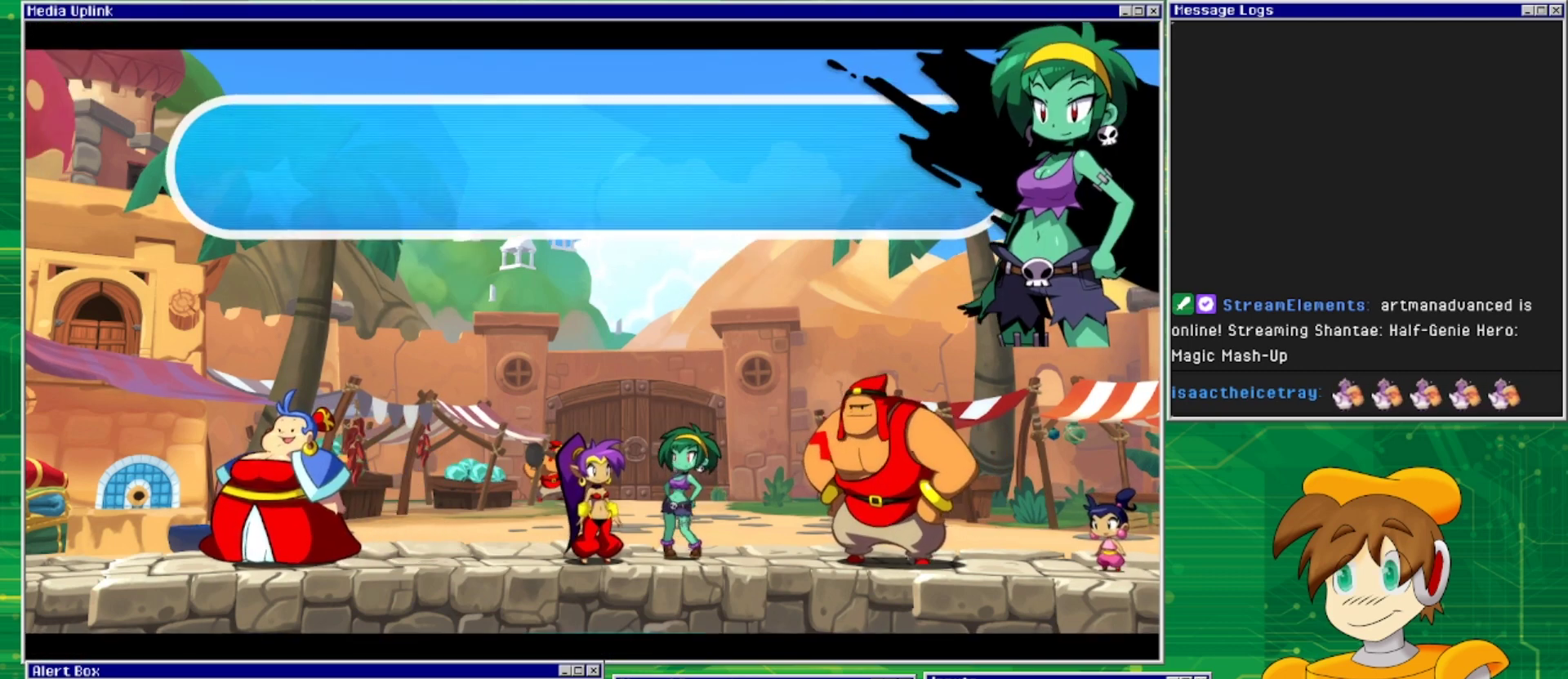
{"buttons": [], "events": []}
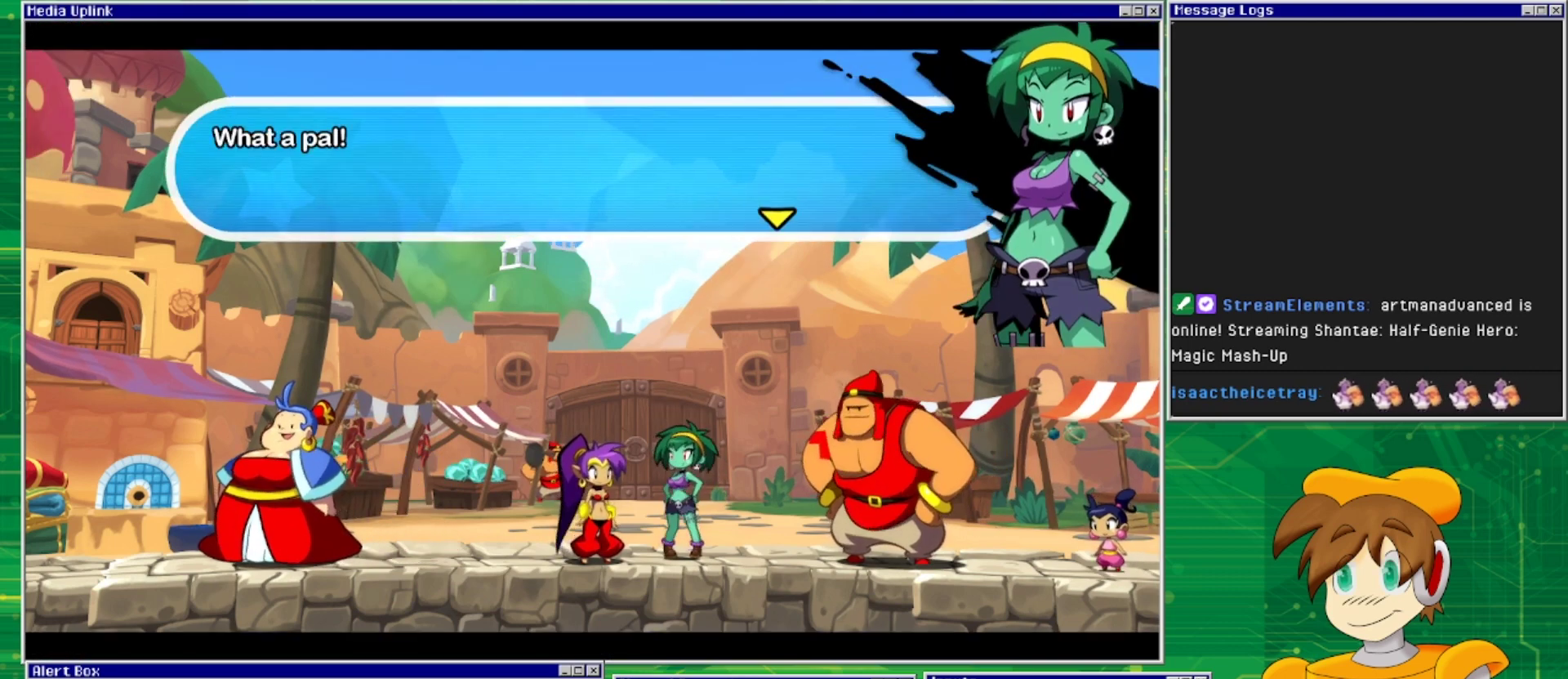
{"buttons": [], "events": []}
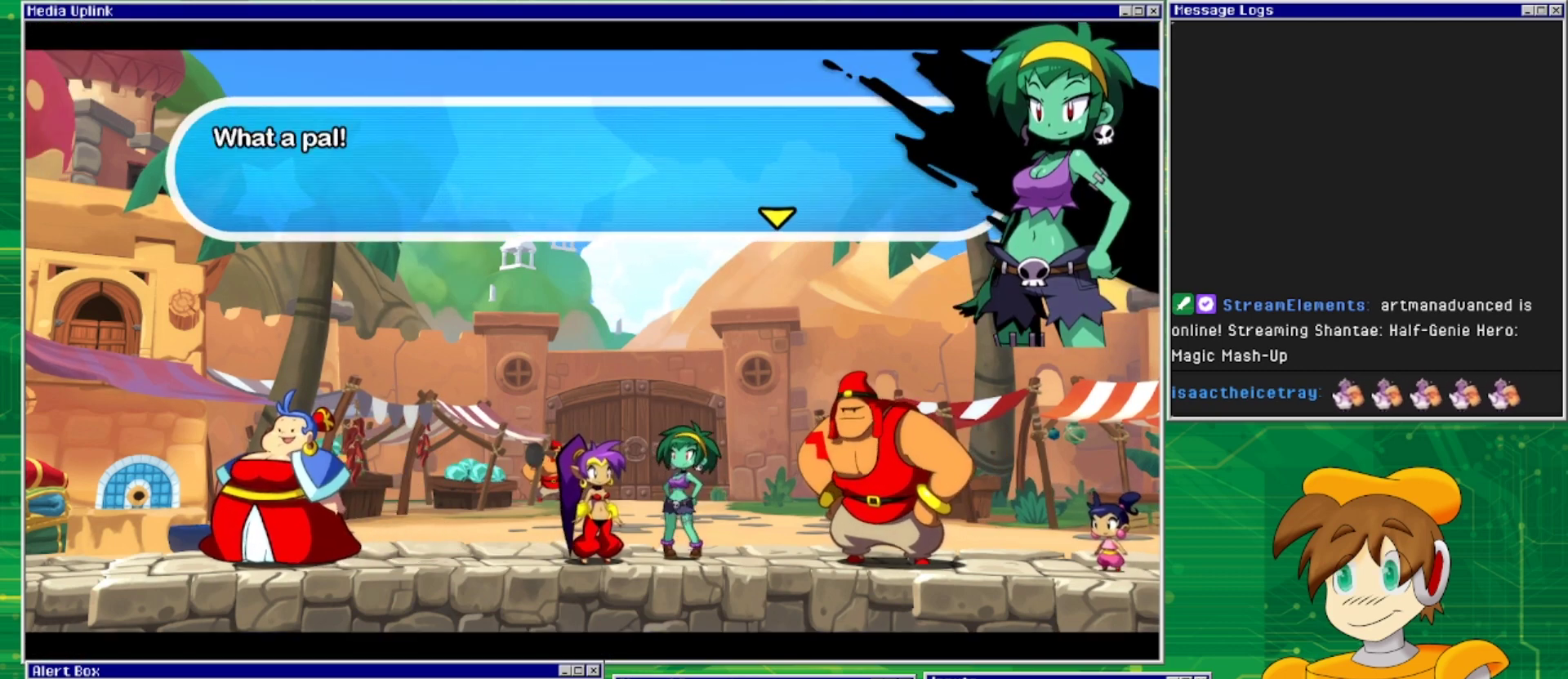
{"buttons": [], "events": [[33, "CROSS", "down"], [133, "CROSS", "up"]]}
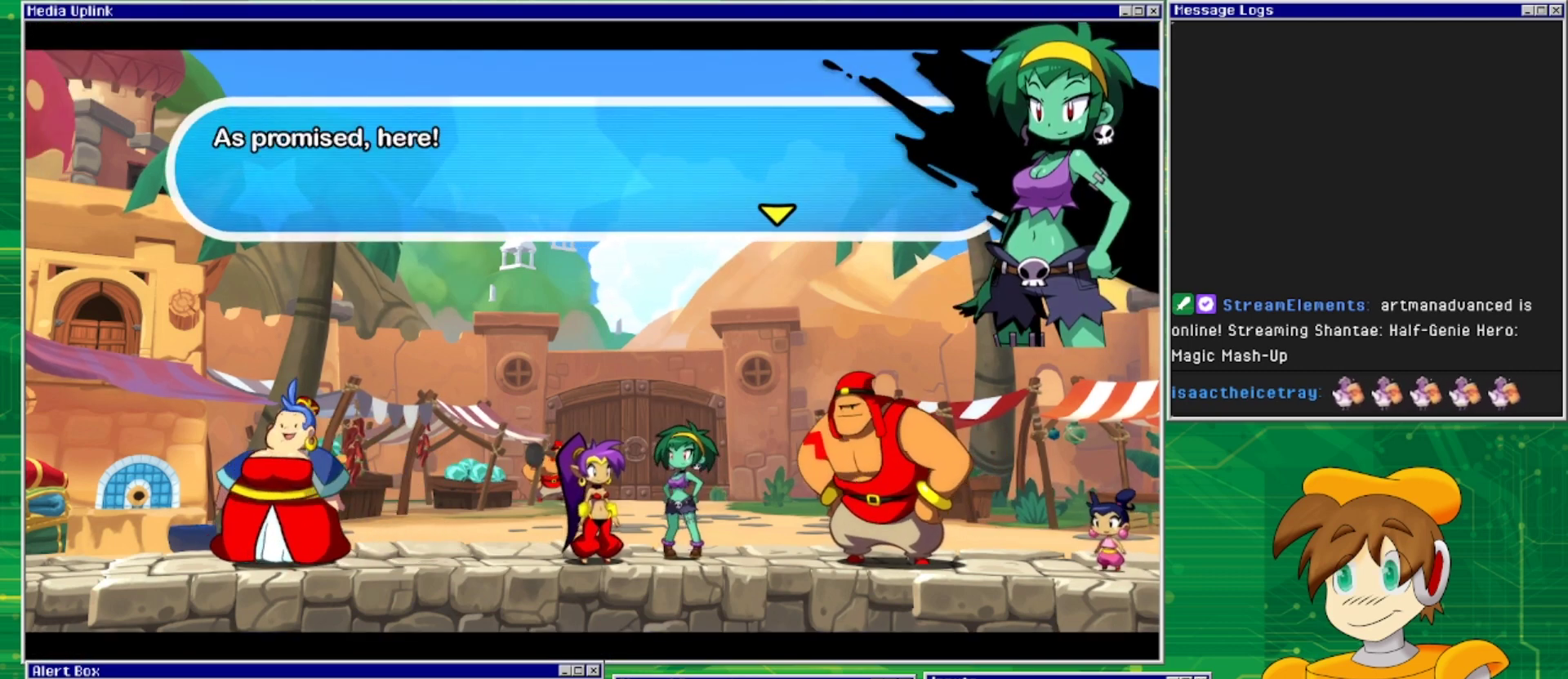
{"buttons": [], "events": []}
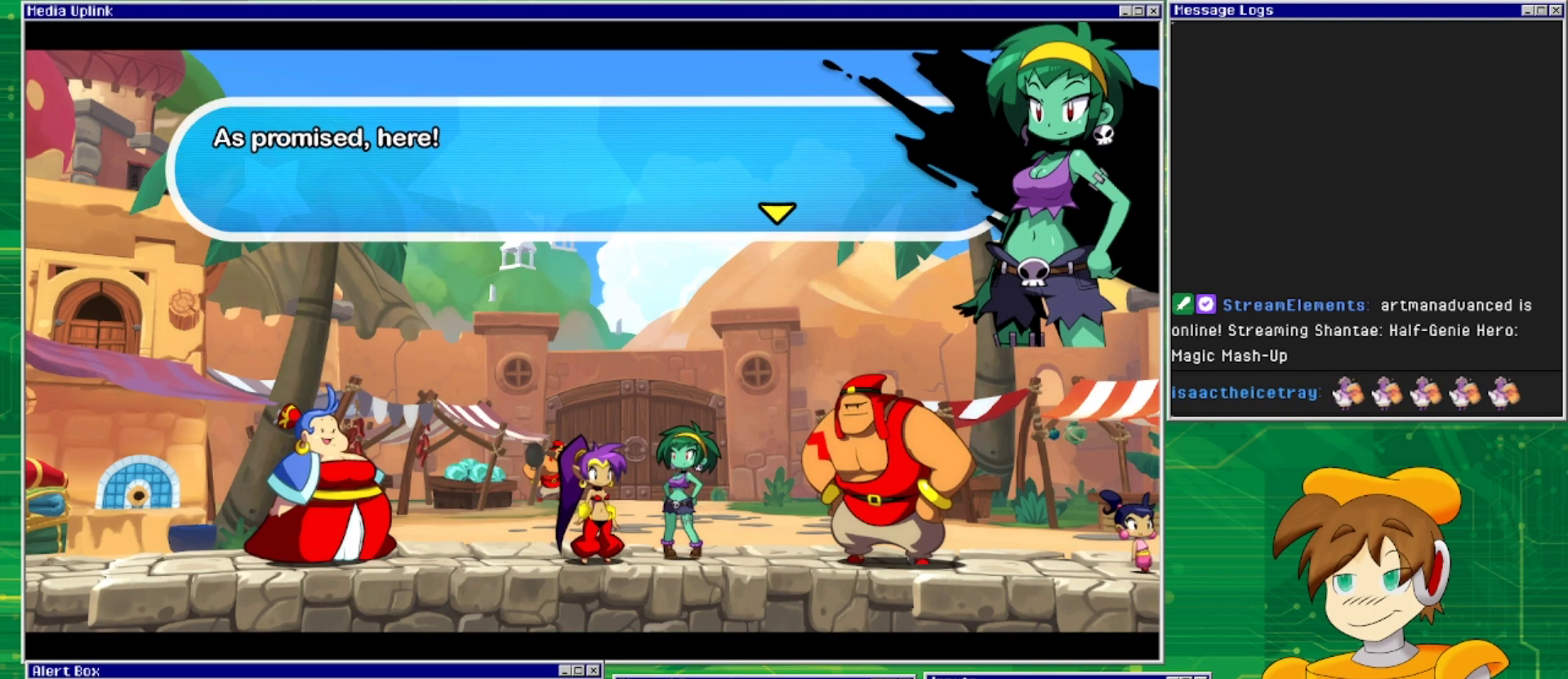
{"buttons": [], "events": [[67, "CROSS", "down"], [233, "CROSS", "up"]]}